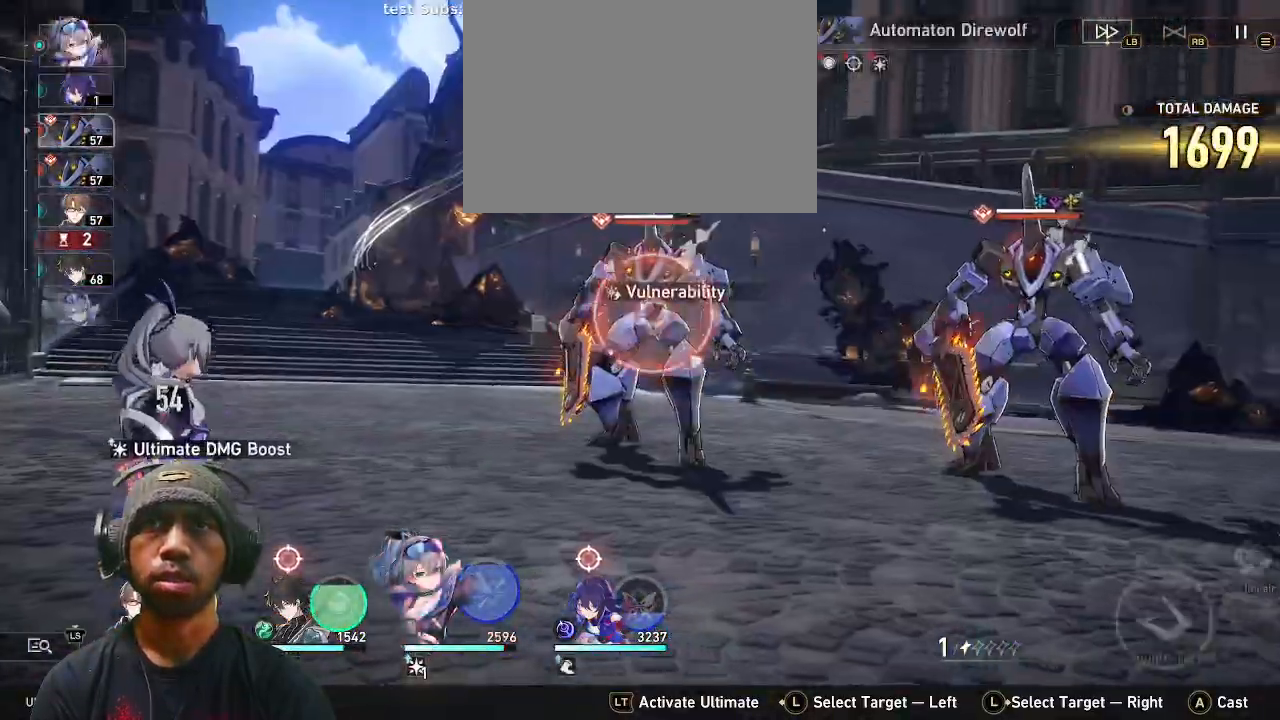
Gameplay with a controller (PlayStation layout); each line is a JSON object with the inputs held at the frame after it (dt_ms = milliseconds from this image to that frame). "events" lists button and stick changes between this image and that frame as [ms after this image, input, new state], when the widget could be followed in between. Not read: HOME.
{"dt_ms": 500, "buttons": ["R2"], "left_stick": "center", "right_stick": "center", "events": []}
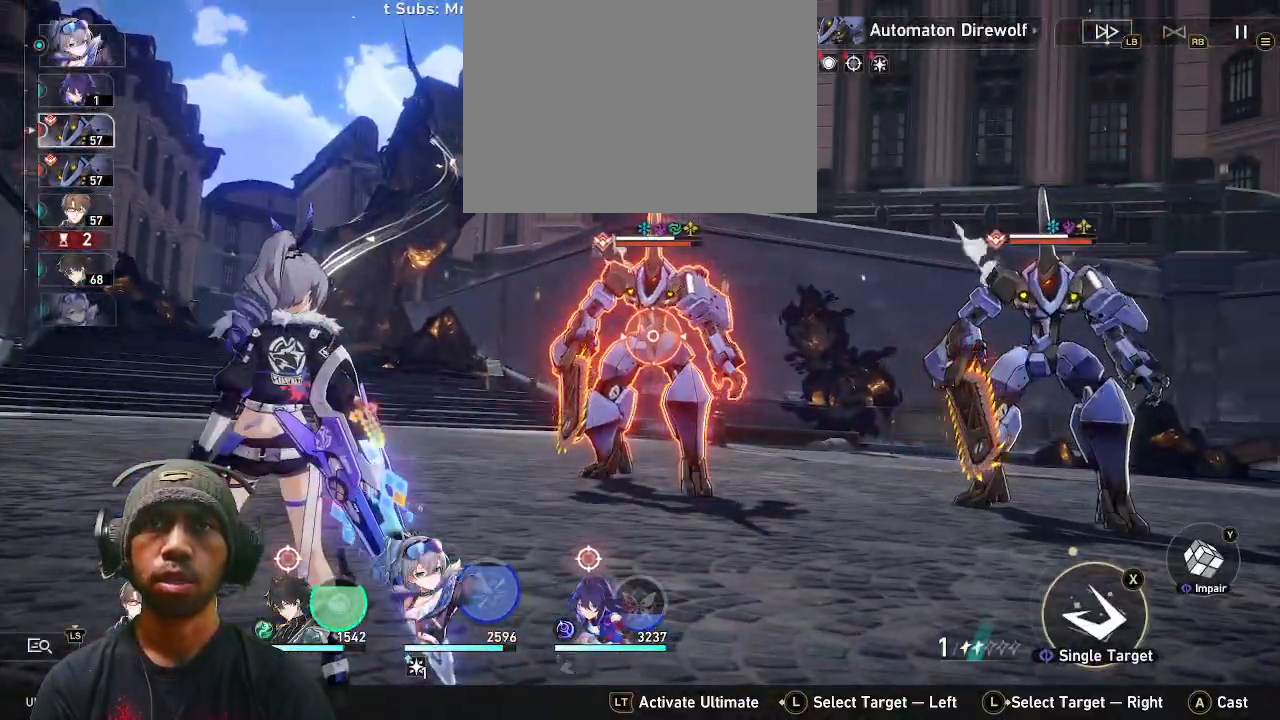
{"dt_ms": 500, "buttons": ["R2"], "left_stick": "center", "right_stick": "center", "events": []}
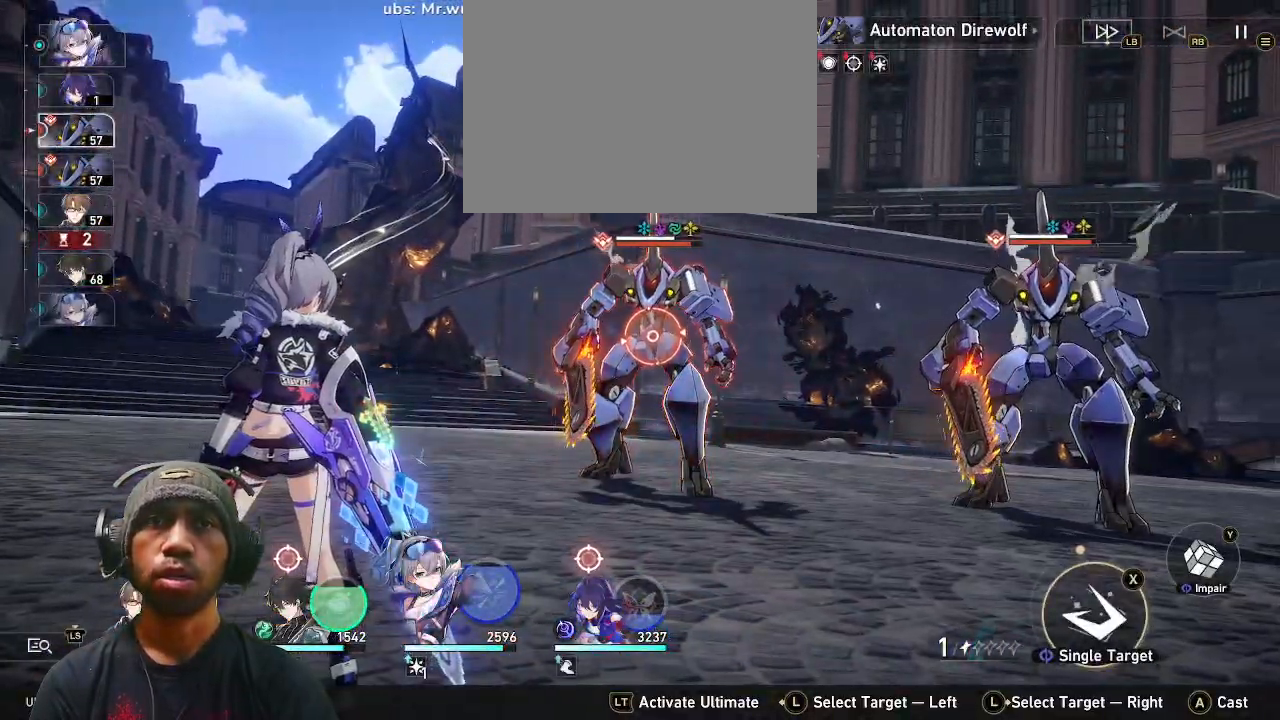
{"dt_ms": 500, "buttons": ["R2"], "left_stick": "center", "right_stick": "center", "events": []}
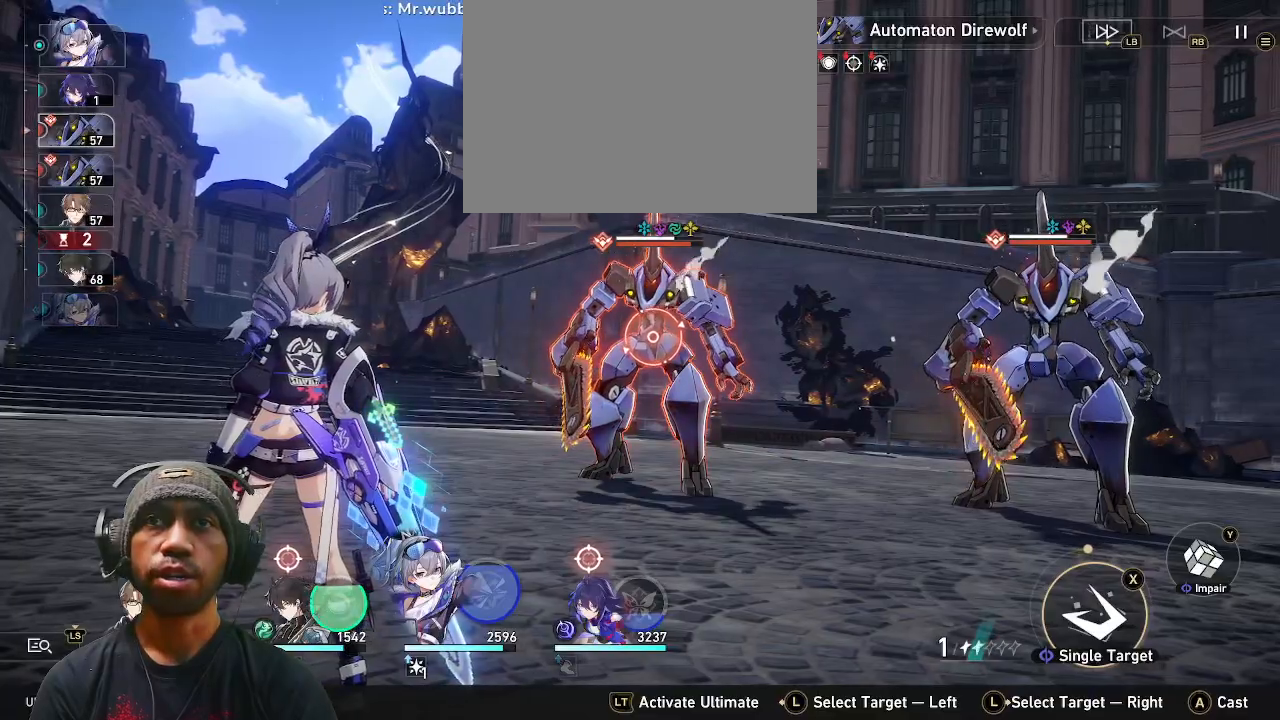
{"dt_ms": 500, "buttons": ["R2"], "left_stick": "center", "right_stick": "center", "events": []}
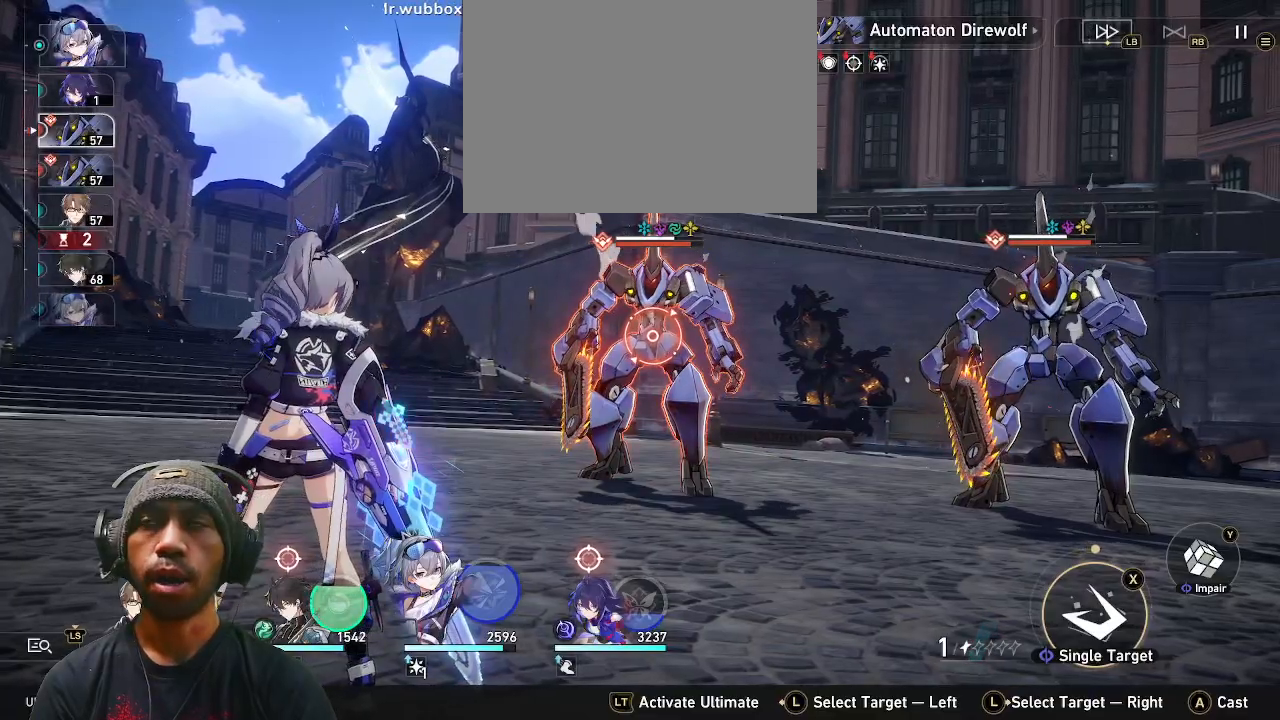
{"dt_ms": 500, "buttons": ["R2"], "left_stick": "center", "right_stick": "center", "events": []}
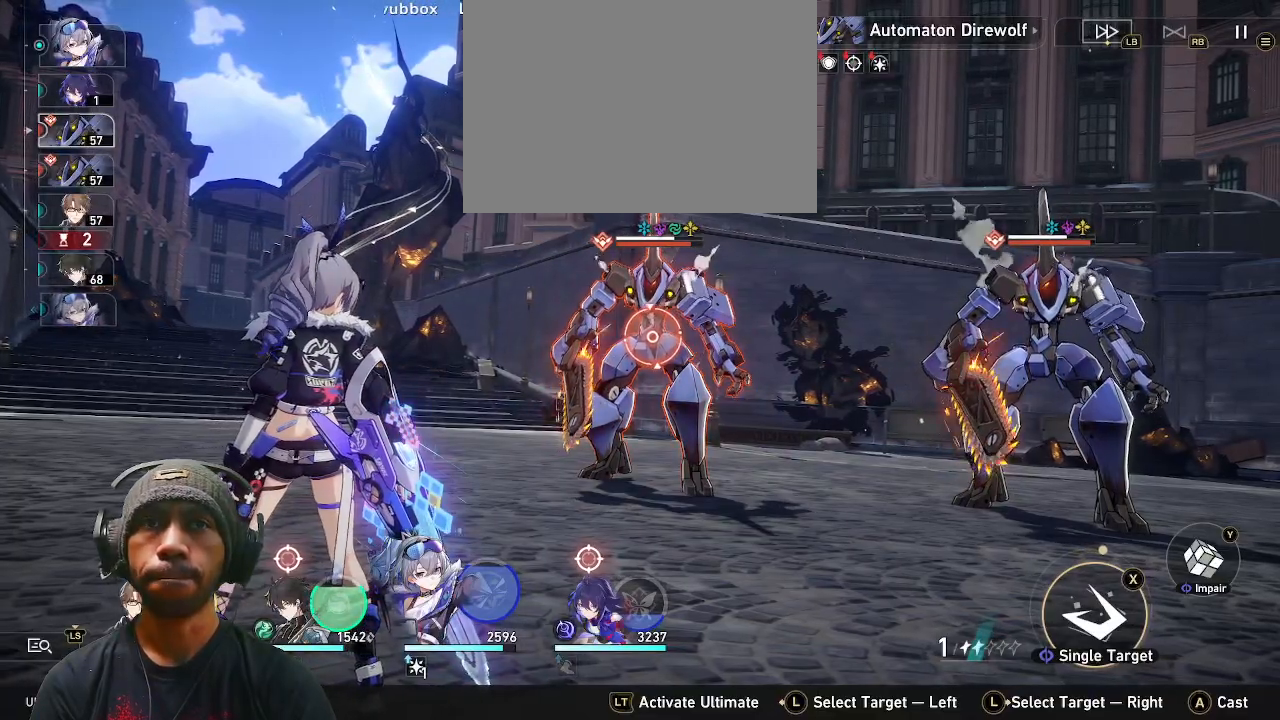
{"dt_ms": 500, "buttons": ["R2"], "left_stick": "center", "right_stick": "center", "events": []}
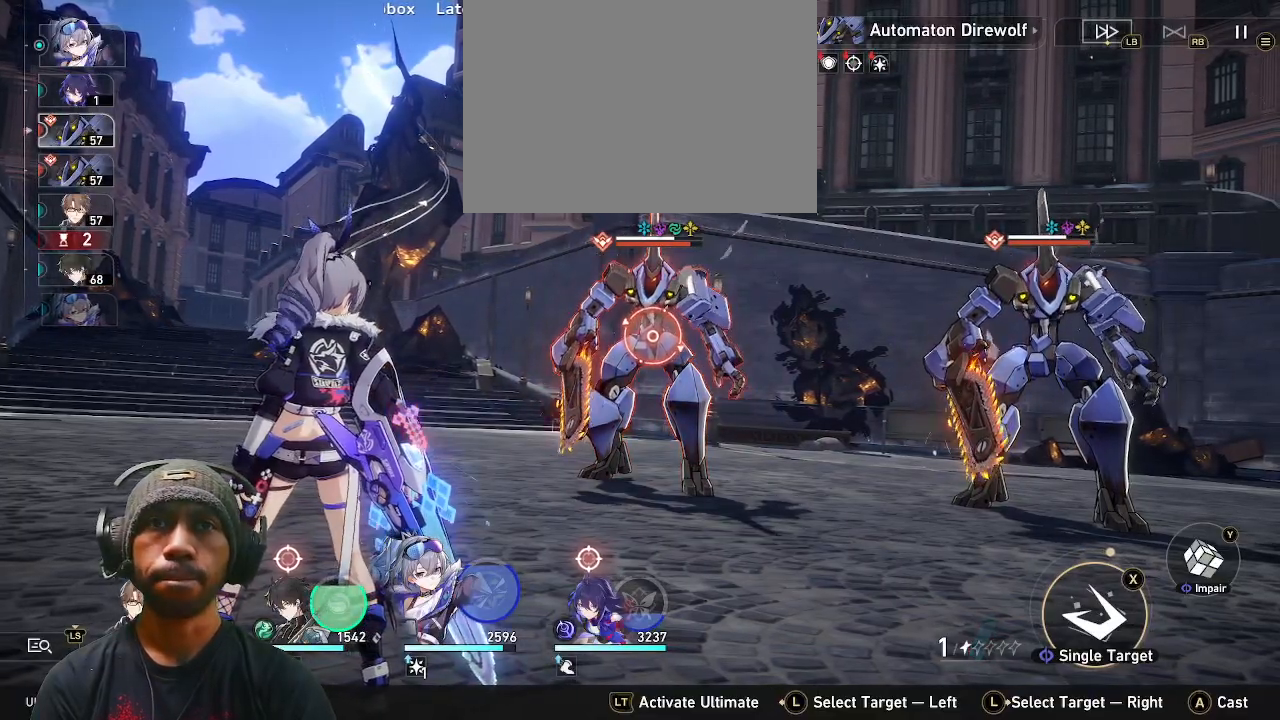
{"dt_ms": 500, "buttons": ["R2"], "left_stick": "center", "right_stick": "center", "events": []}
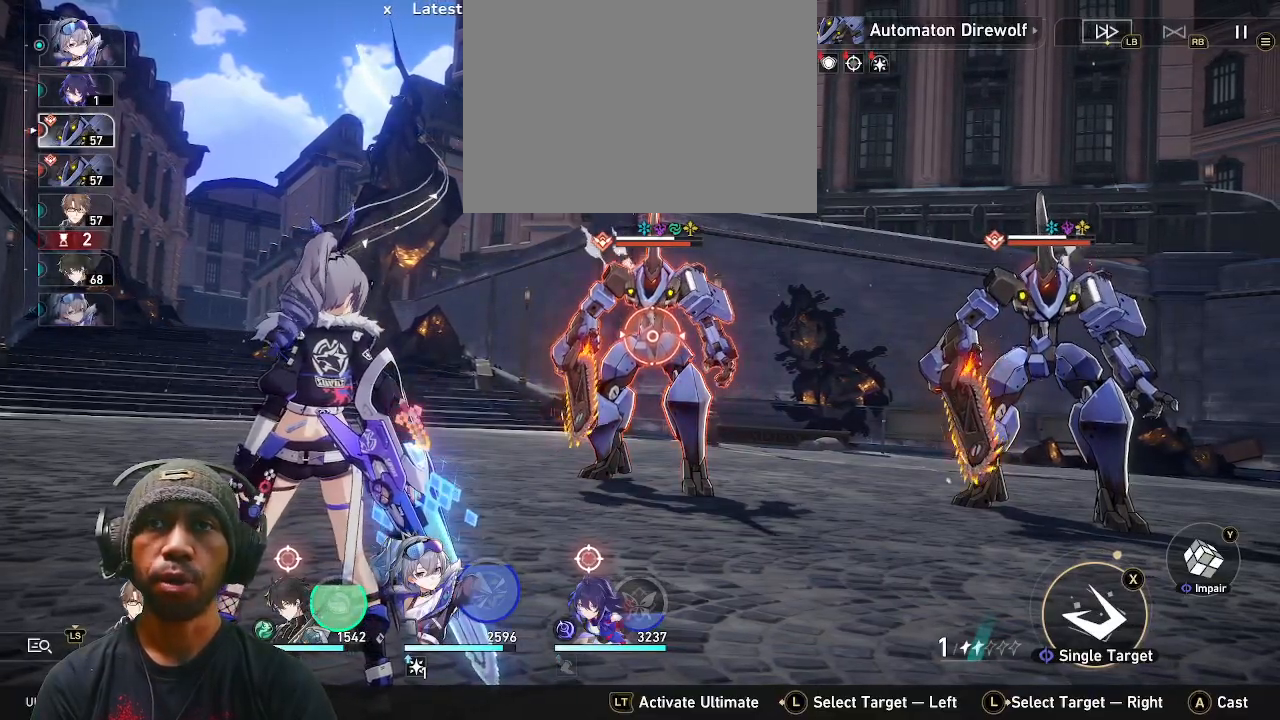
{"dt_ms": 500, "buttons": ["CROSS", "R2"], "left_stick": "center", "right_stick": "center", "events": [[500, "CROSS", "down"]]}
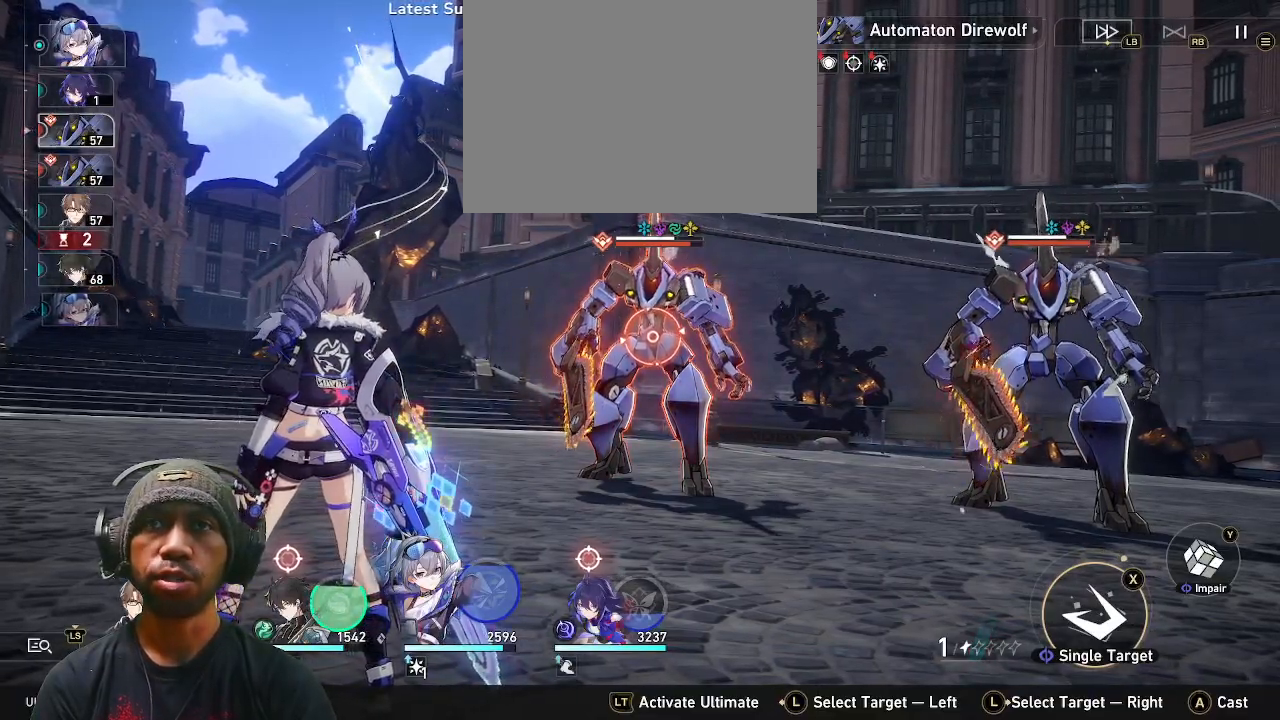
{"dt_ms": 500, "buttons": ["R2"], "left_stick": "center", "right_stick": "center", "events": [[167, "CROSS", "up"]]}
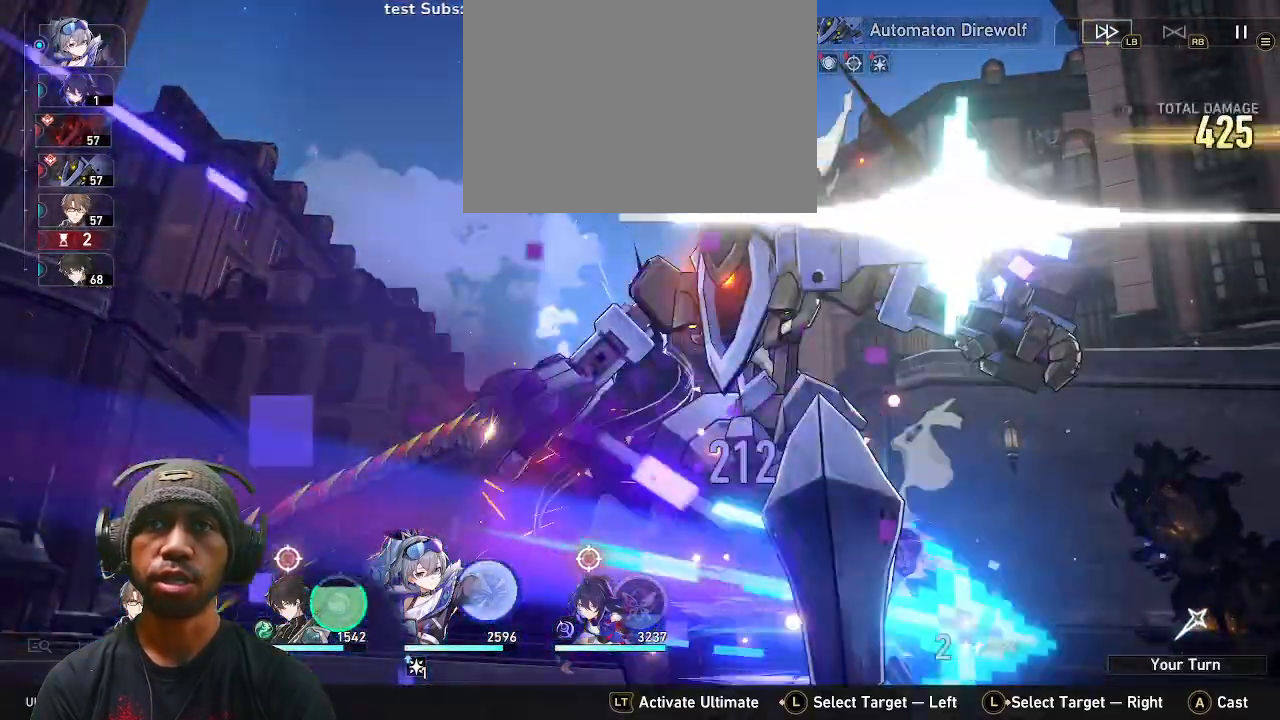
{"dt_ms": 500, "buttons": ["R2"], "left_stick": "center", "right_stick": "center", "events": []}
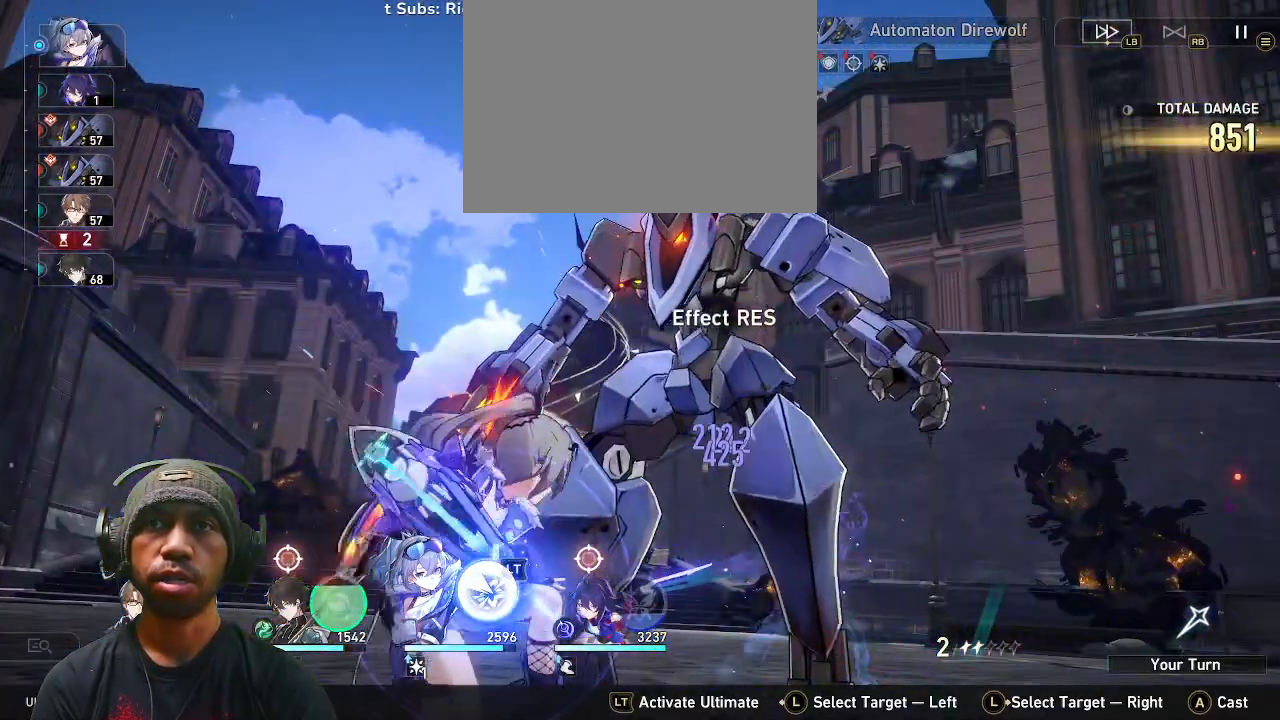
{"dt_ms": 500, "buttons": ["R2"], "left_stick": "center", "right_stick": "center", "events": []}
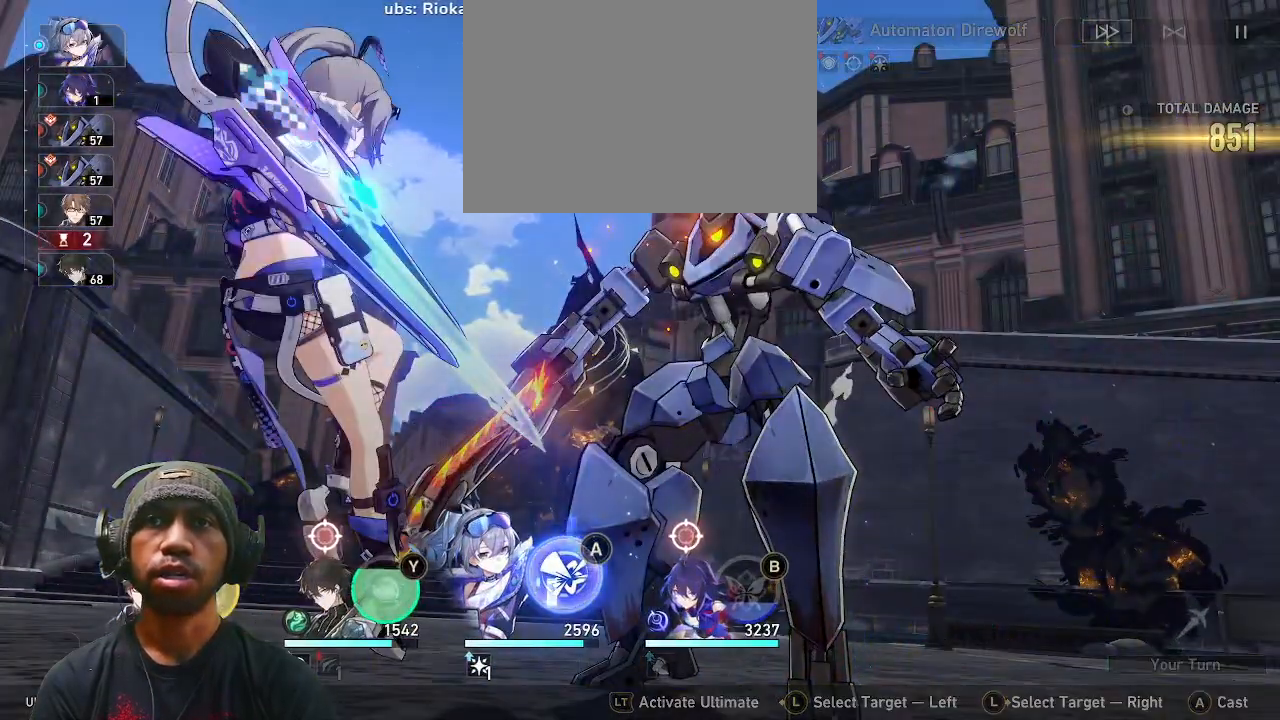
{"dt_ms": 500, "buttons": ["R2"], "left_stick": "center", "right_stick": "center", "events": [[183, "CROSS", "down"], [283, "CROSS", "up"]]}
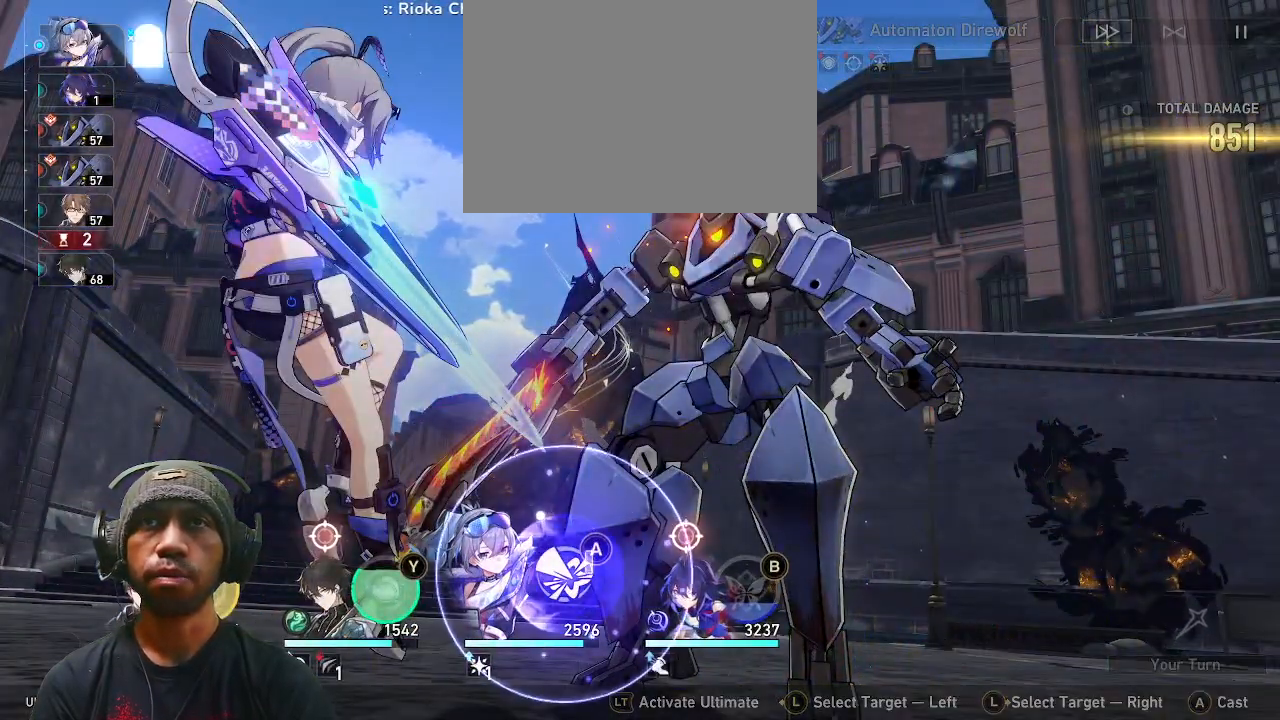
{"dt_ms": 500, "buttons": ["R2"], "left_stick": "center", "right_stick": "center"}
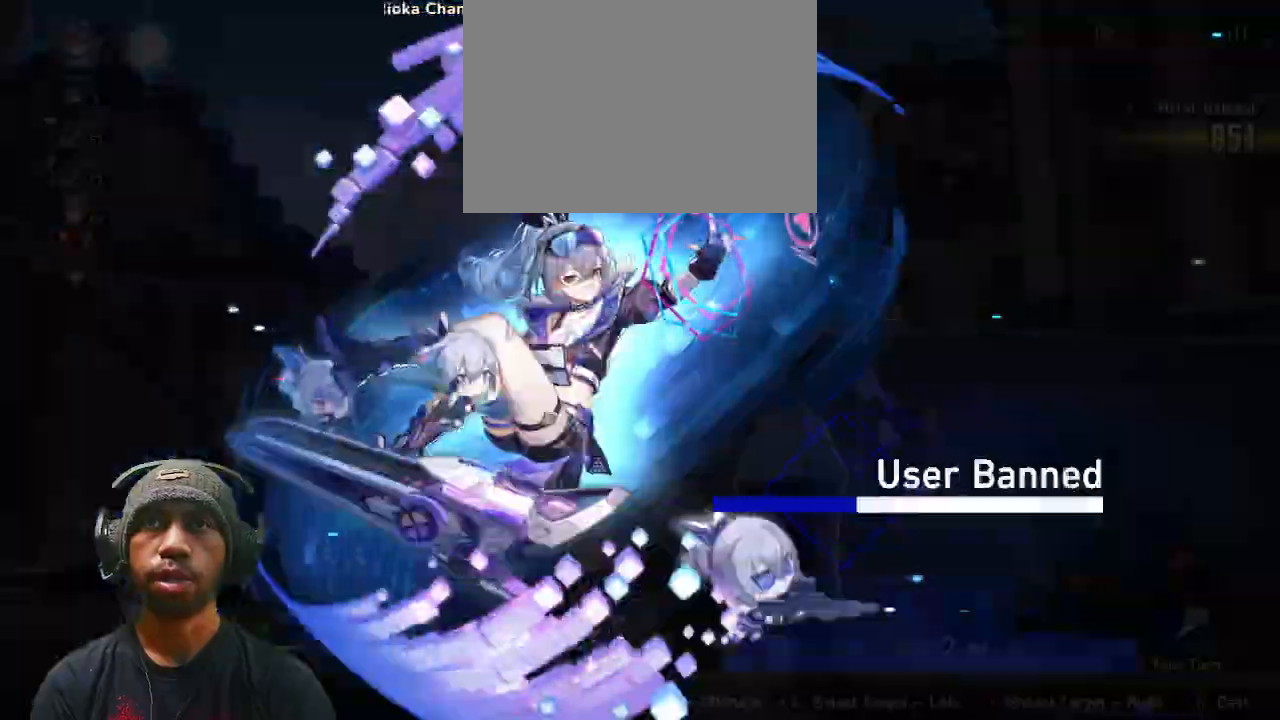
{"dt_ms": 500, "buttons": ["R2"], "left_stick": "center", "right_stick": "center", "events": []}
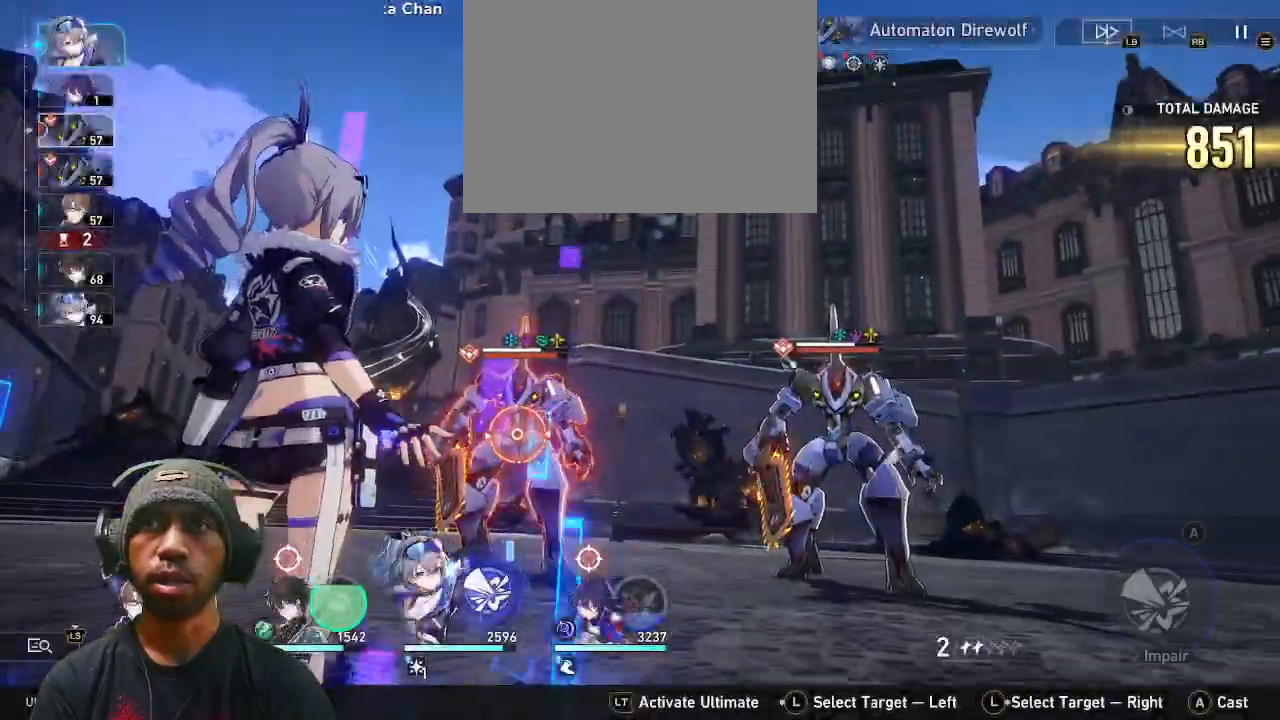
{"dt_ms": 500, "buttons": ["R2"], "left_stick": "center", "right_stick": "center", "events": [[350, "CROSS", "down"], [450, "CROSS", "up"]]}
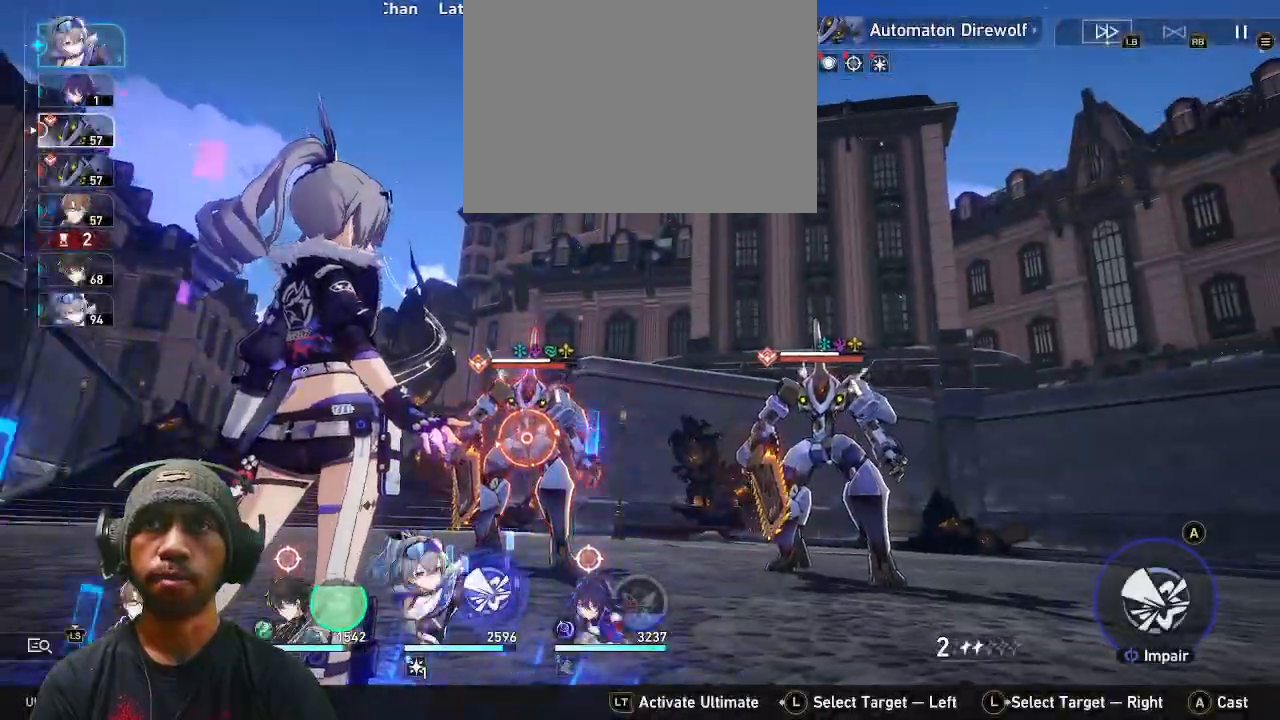
{"dt_ms": 1000, "buttons": ["R2"], "left_stick": "center", "right_stick": "center"}